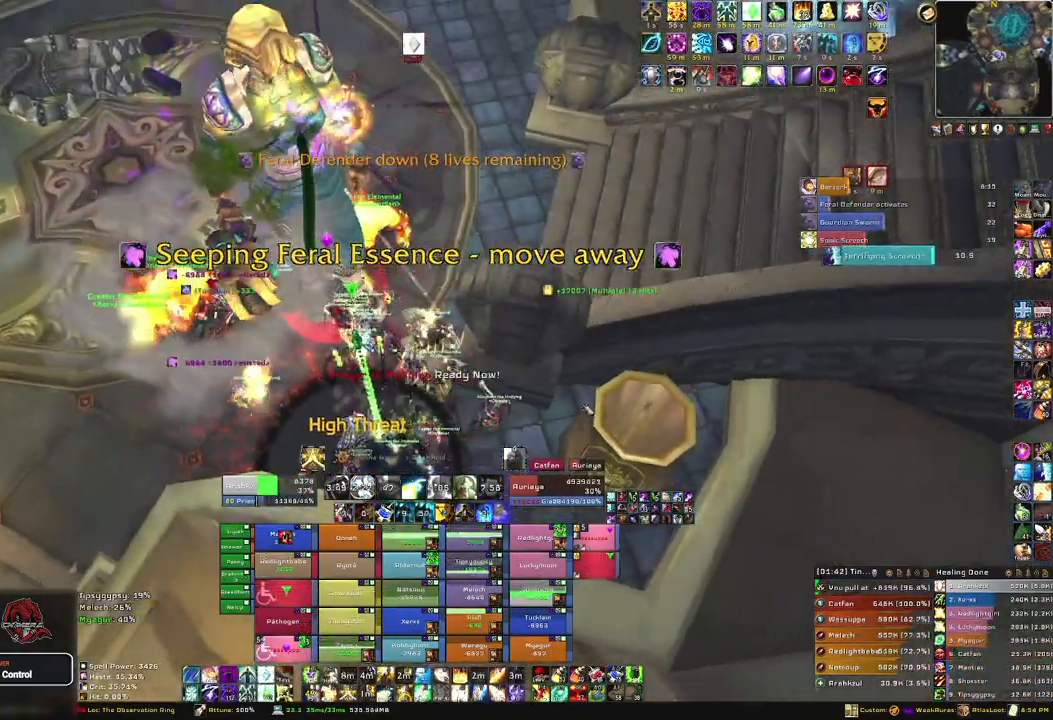
Gameplay with keyboard and mouse; each line is a JSON object with the keys and mouse buttons held at the frame after it. "events" lists presses ("down") and releases ("up") of "1", "2", "3", "4", "5", "a", "alt", "b", "c", "ctrl", "d", "e", "f", "g", "q", "r", "s", "shift", "space", "t", "tab", "tilde", "v", "w", "x", "z", "mouse_left", "mouse_wheel", "mouse_right", "mouse_mb4" and "mouse_mb5" between this image and that frame as [ms after this image, input, new state], when the widget could be followed in between. "mouse_left", "mouse_wheel", "mouse_right", "mouse_mb4", "mouse_mb5" = the "left", "wheel", "right", "mb4", "mb5" buttons of the "mouse" list. No other keys are recorded. "wheel" means that the mouse wheel is clicked or scrolled. Mouse movement is not recorded.
{"keys": ["w"], "mouse": [], "events": []}
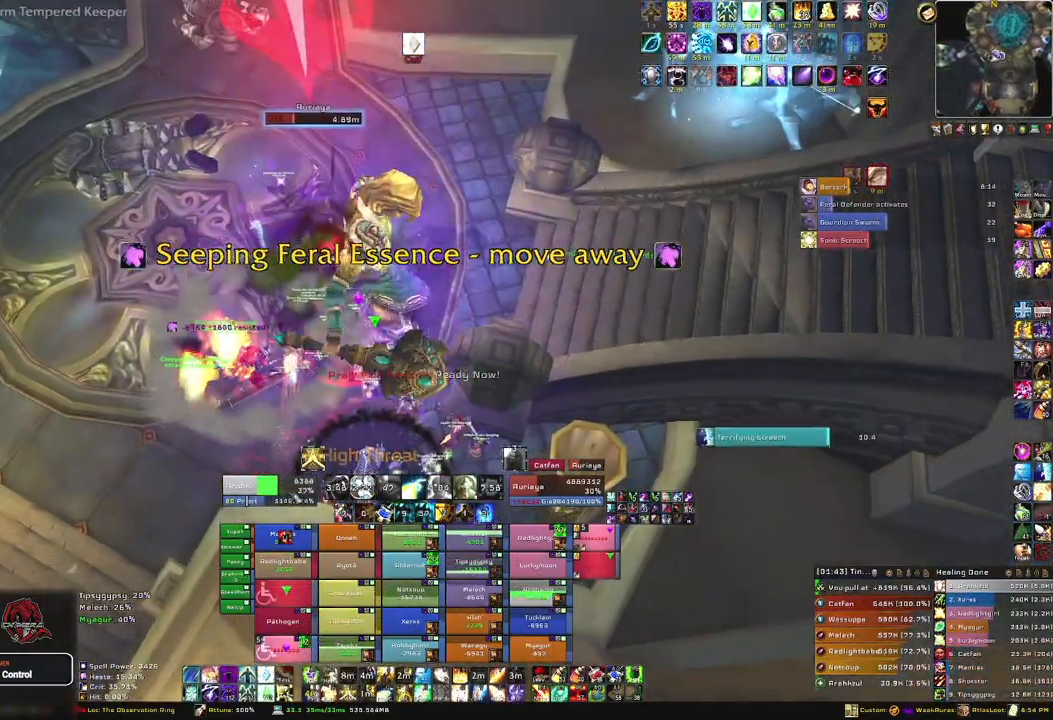
{"keys": ["a"], "mouse": [], "events": [[100, "f", "down"], [200, "f", "up"], [267, "f", "down"], [401, "a", "down"], [401, "f", "up"], [467, "w", "up"]]}
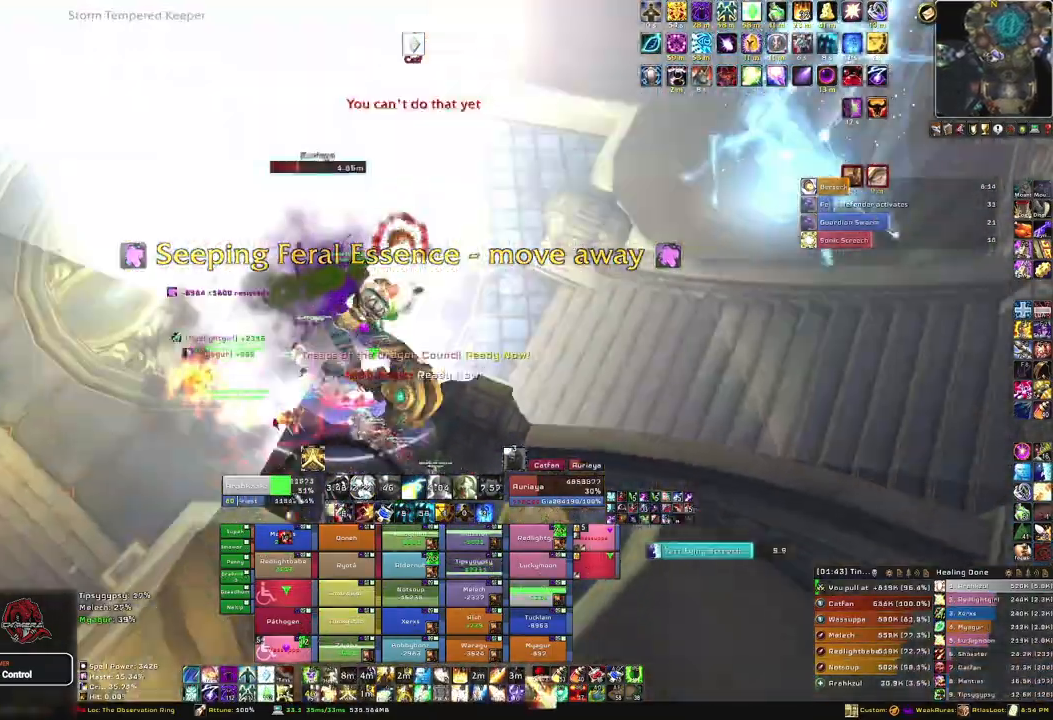
{"keys": [], "mouse": [], "events": [[467, "a", "up"]]}
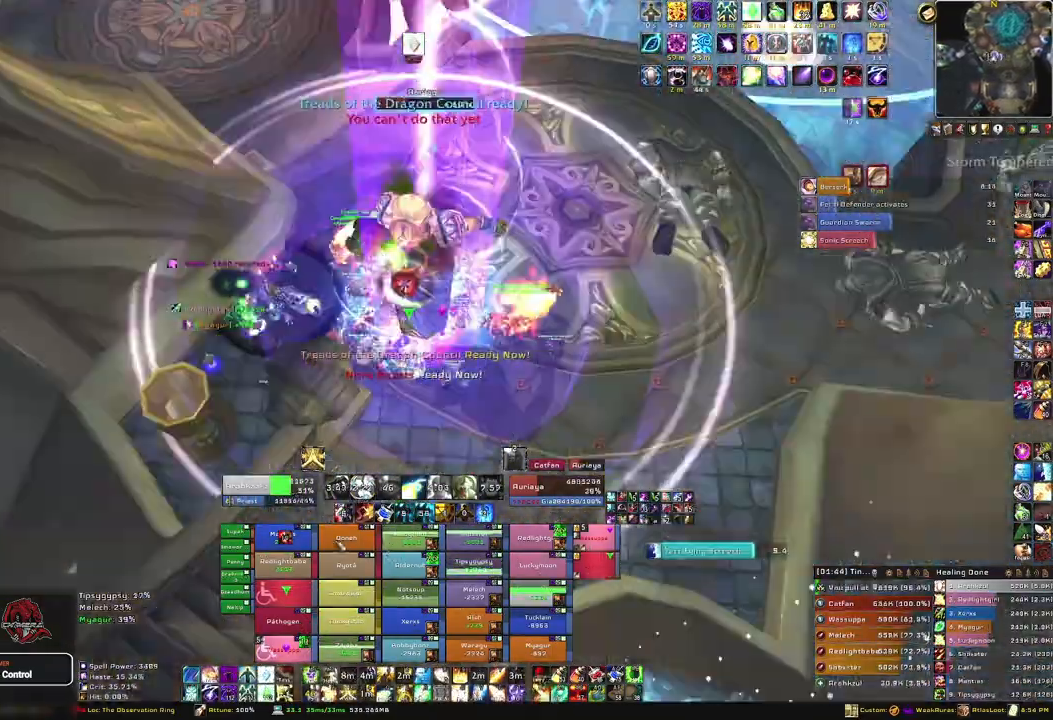
{"keys": ["s"], "mouse": [], "events": [[134, "s", "down"], [267, "f", "down"], [401, "f", "up"]]}
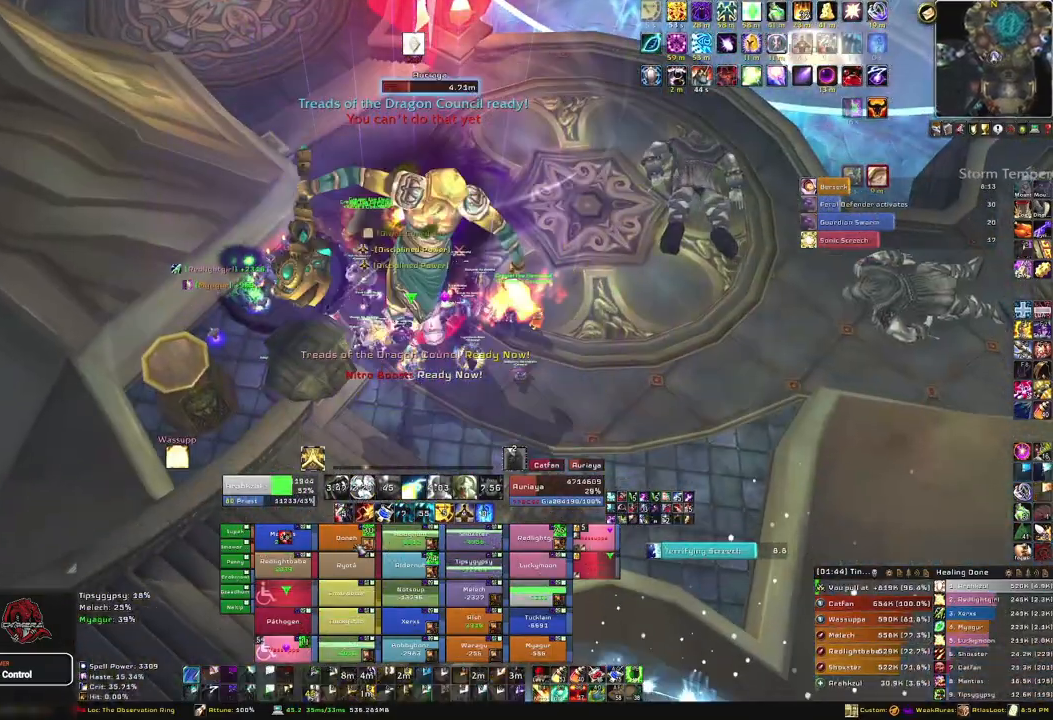
{"keys": ["f"], "mouse": [], "events": [[133, "s", "up"], [500, "f", "down"]]}
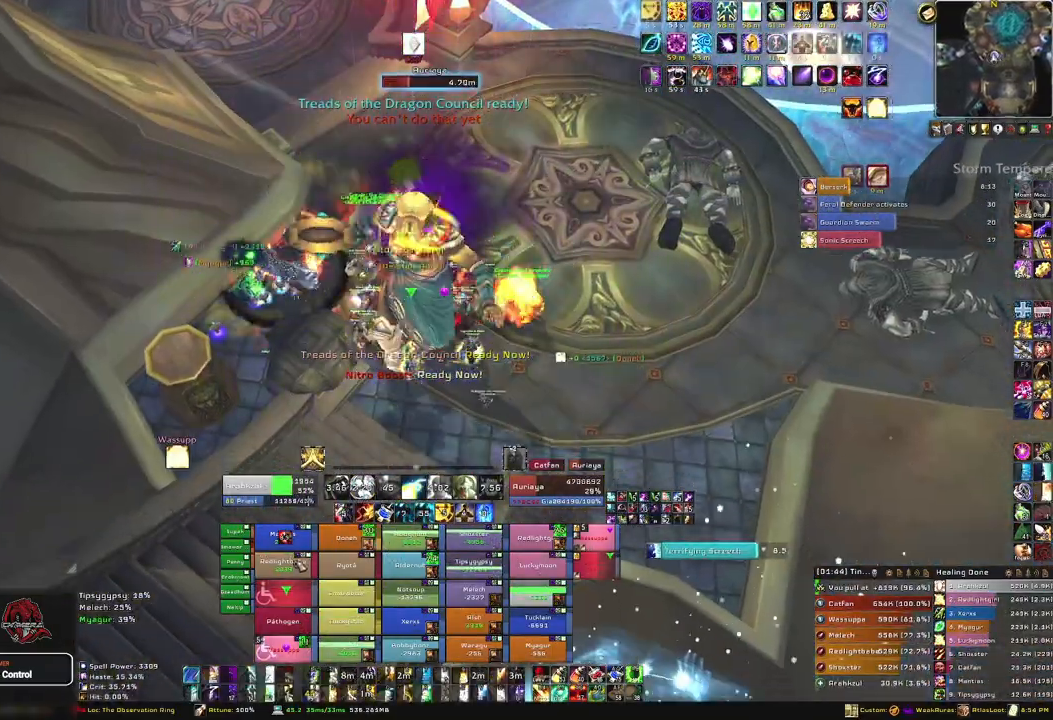
{"keys": [], "mouse": [], "events": [[167, "f", "up"], [234, "f", "down"], [401, "f", "up"]]}
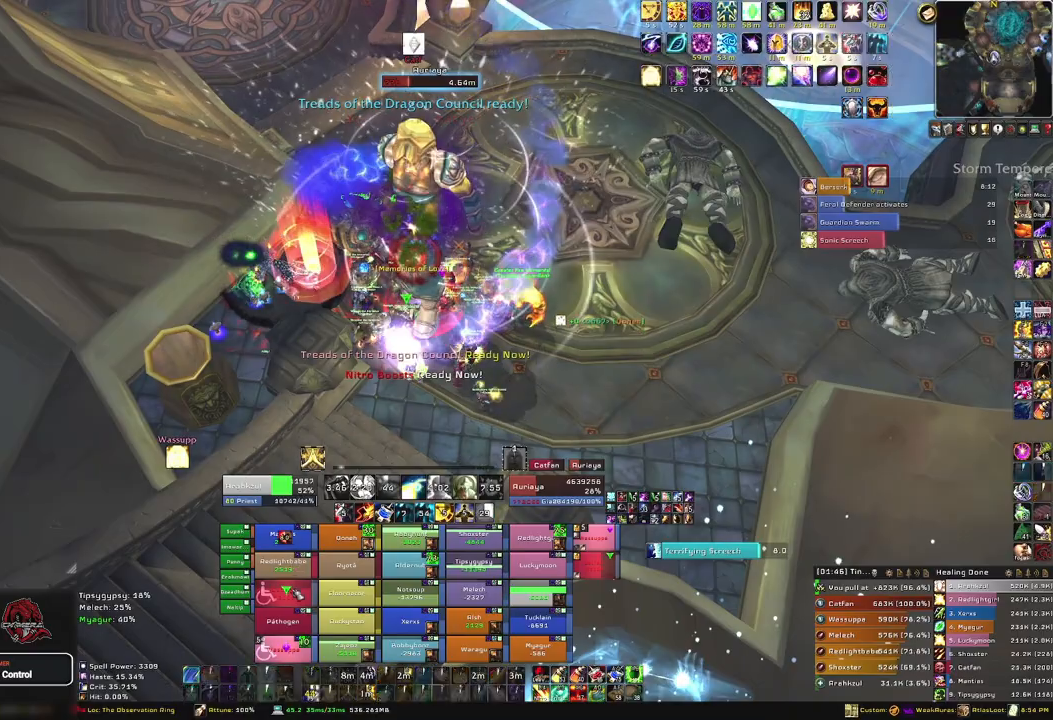
{"keys": [], "mouse": [], "events": [[401, "f", "down"], [467, "f", "up"]]}
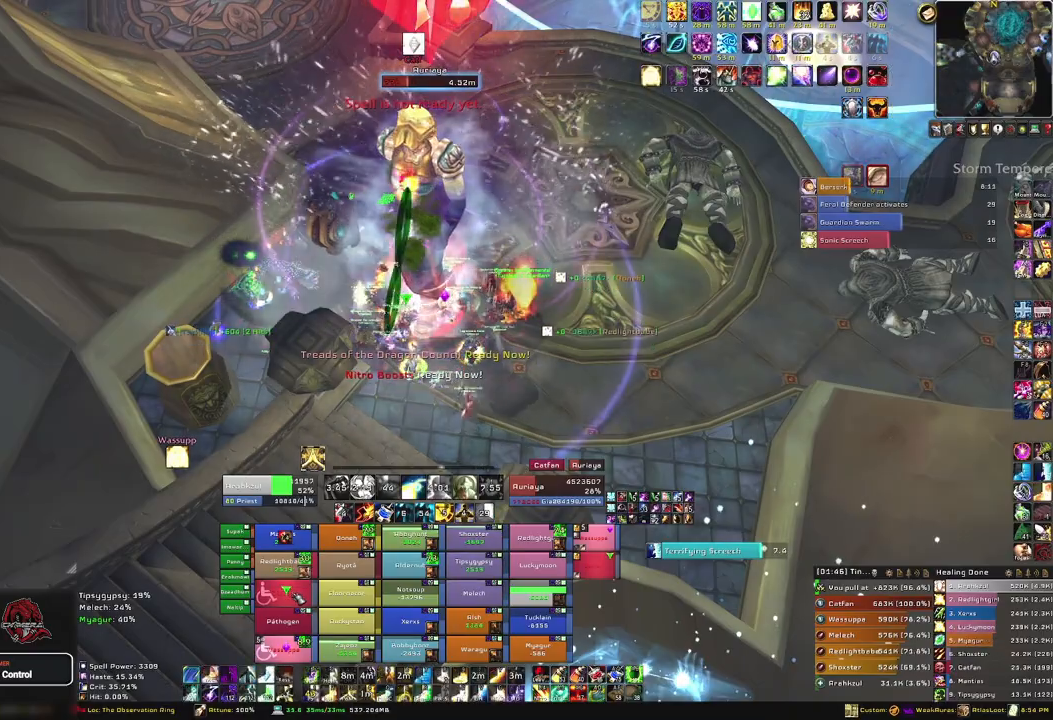
{"keys": [], "mouse": [], "events": [[67, "f", "down"], [233, "f", "up"], [300, "f", "down"], [434, "f", "up"]]}
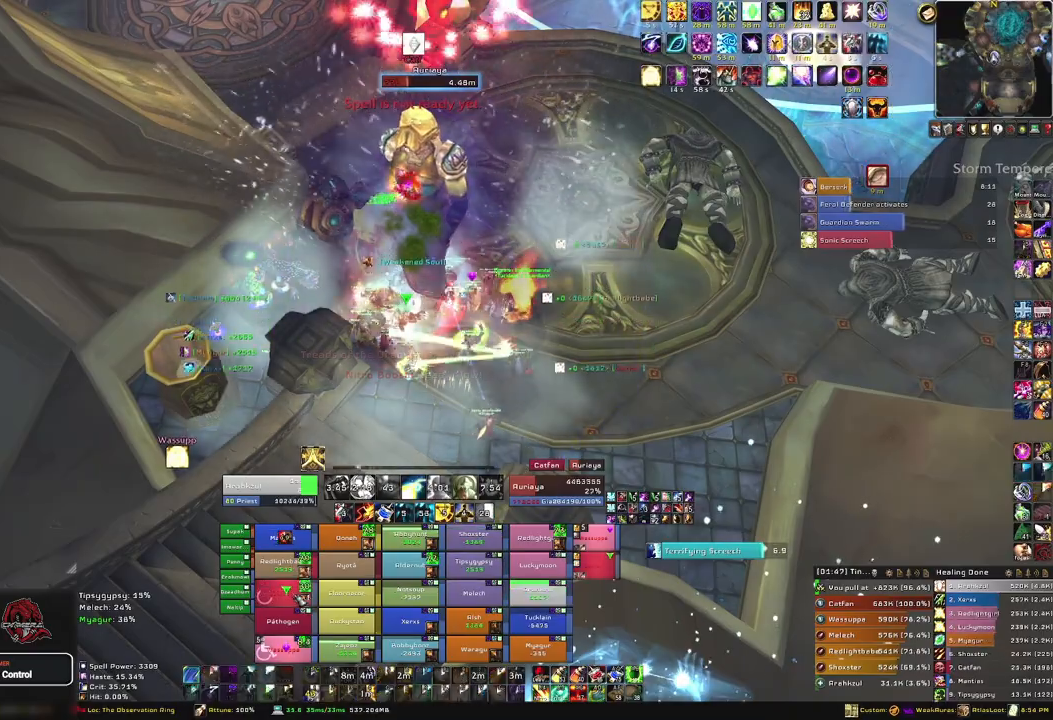
{"keys": [], "mouse": [], "events": [[134, "w", "down"], [267, "w", "up"]]}
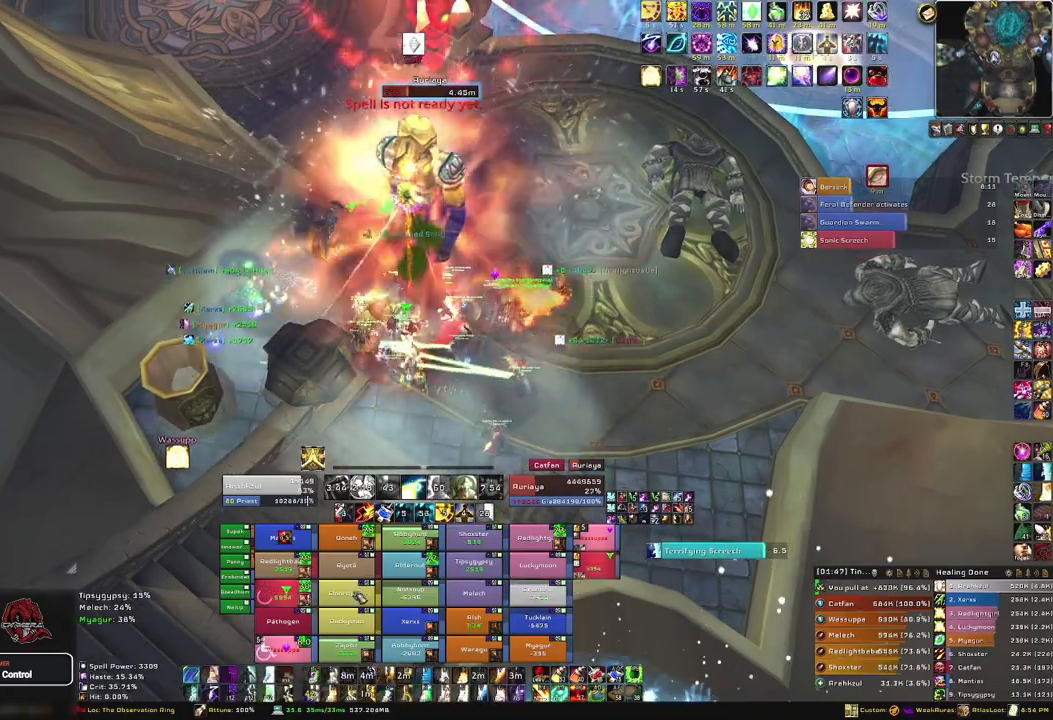
{"keys": [], "mouse": [], "events": [[100, "f", "down"], [233, "f", "up"]]}
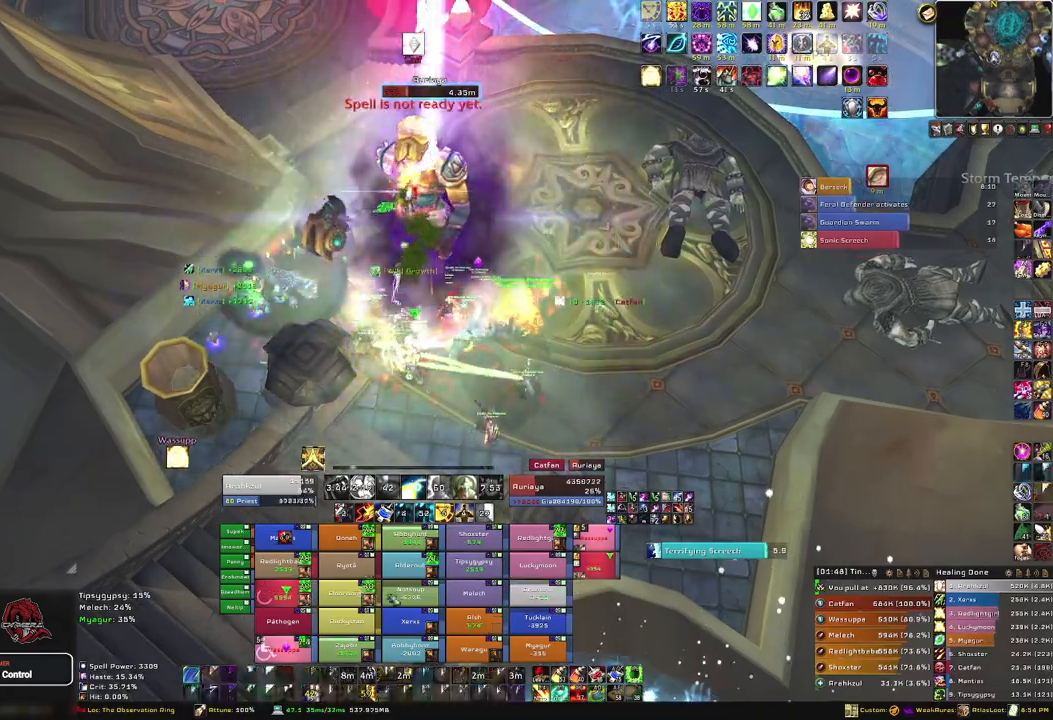
{"keys": [], "mouse": [], "events": []}
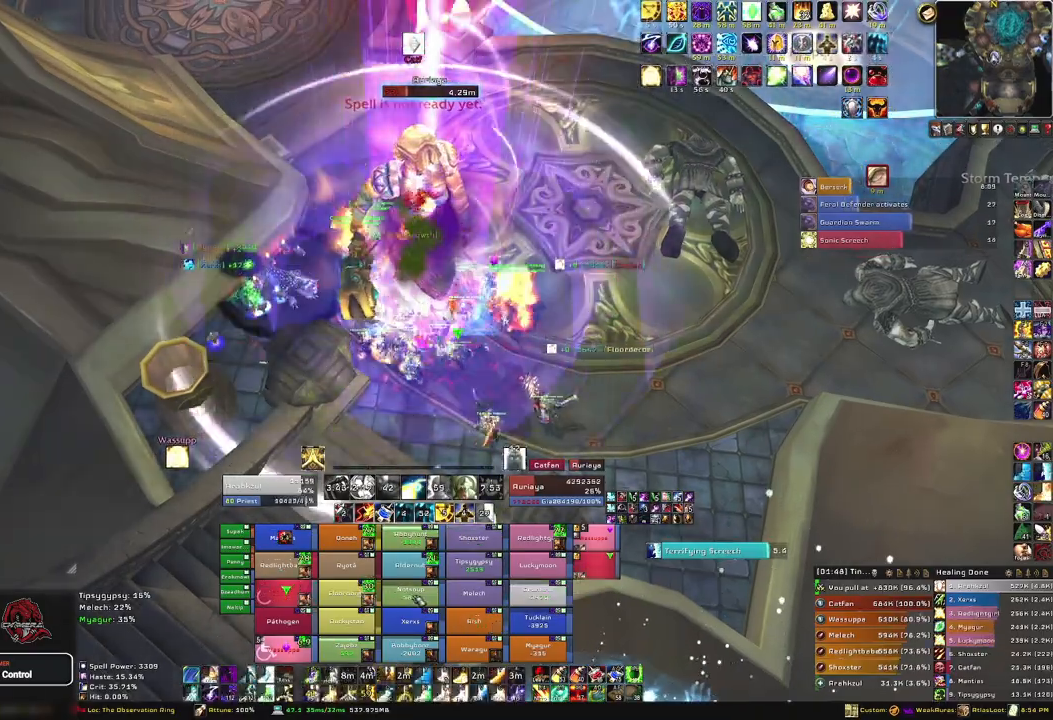
{"keys": [], "mouse": [], "events": [[33, "f", "down"], [200, "f", "up"]]}
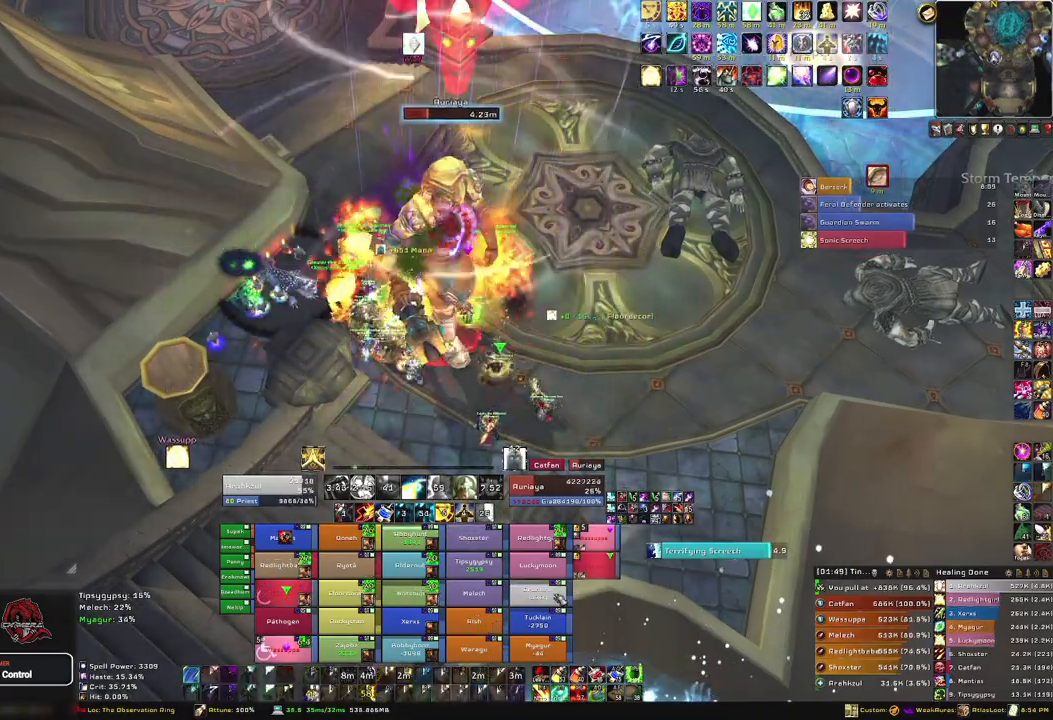
{"keys": [], "mouse": [], "events": [[334, "f", "down"], [467, "f", "up"]]}
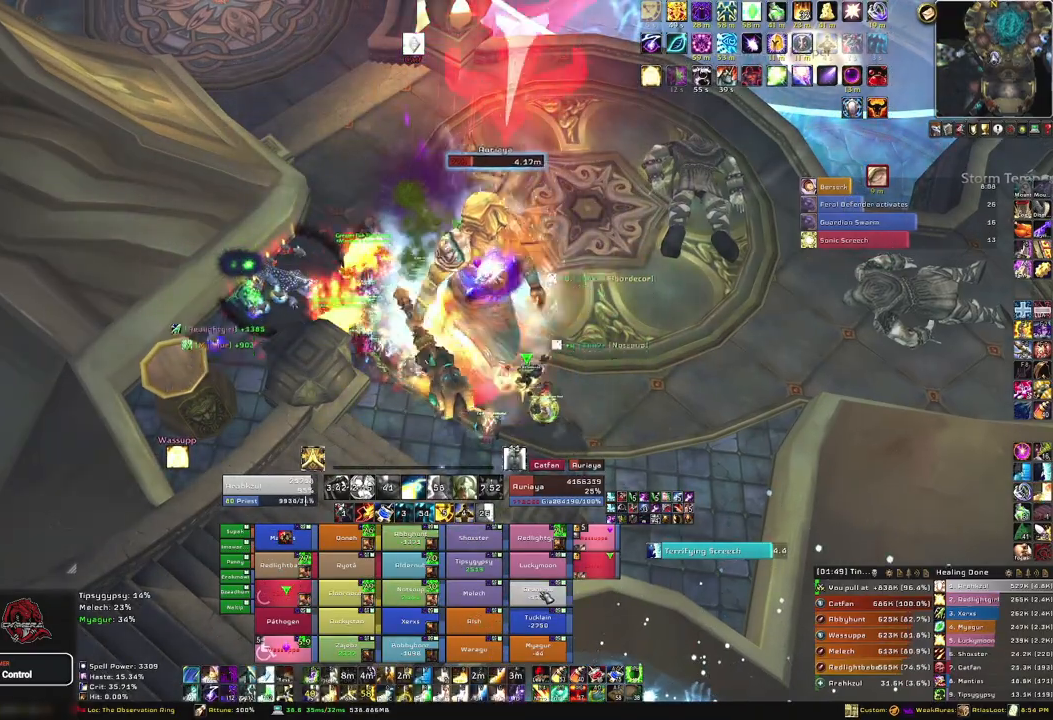
{"keys": [], "mouse": [], "events": [[66, "f", "down"], [167, "f", "up"], [233, "f", "down"], [400, "f", "up"]]}
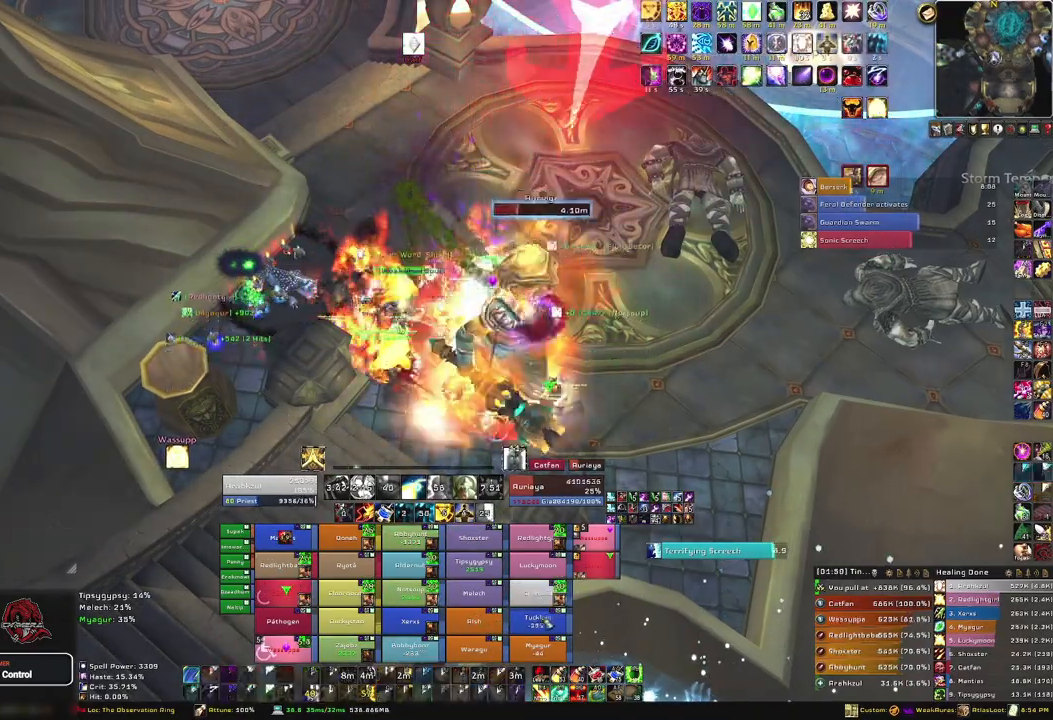
{"keys": ["f"], "mouse": [], "events": [[34, "d", "down"], [367, "d", "up"], [467, "f", "down"]]}
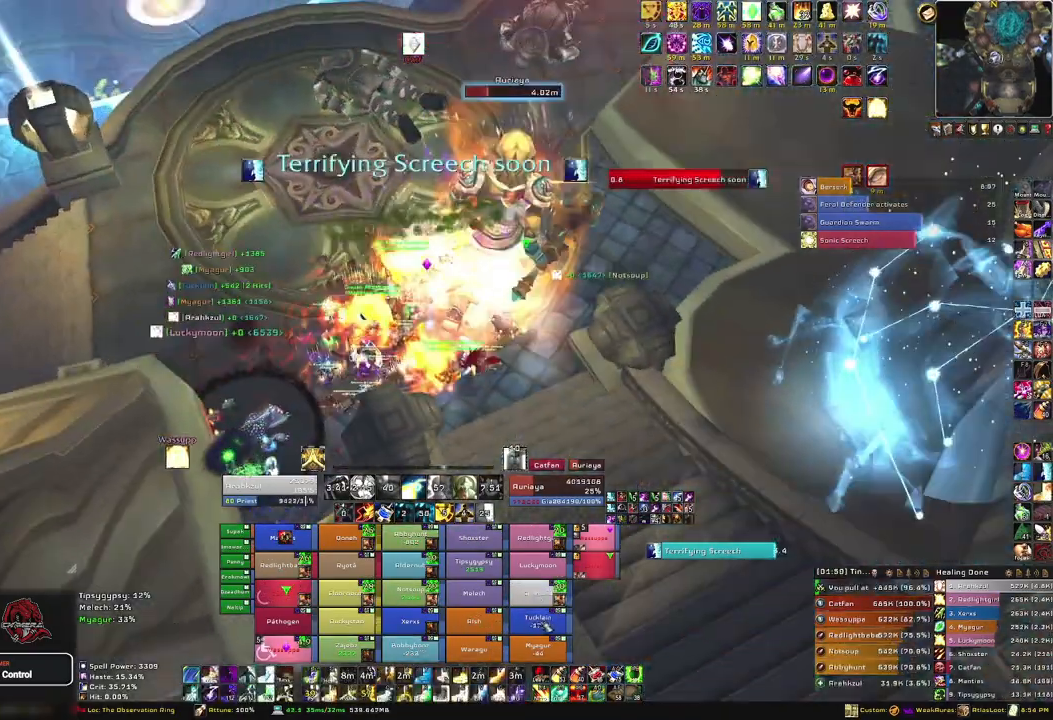
{"keys": ["d", "w"], "mouse": [], "events": [[100, "f", "up"], [267, "d", "down"], [500, "w", "down"]]}
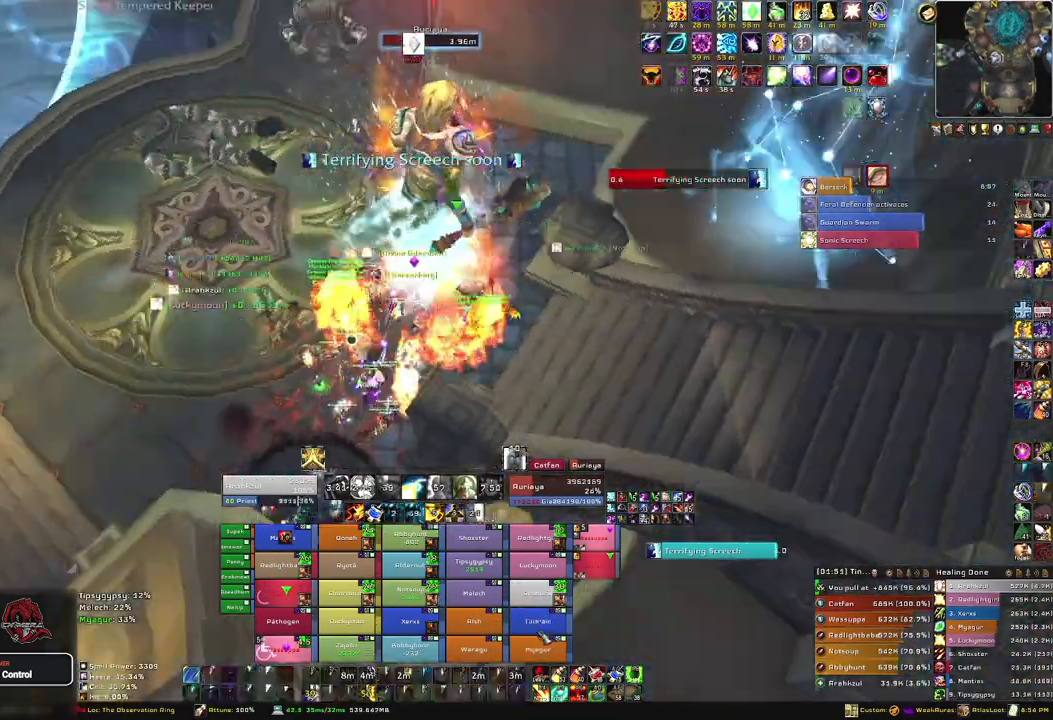
{"keys": ["f"], "mouse": [], "events": [[67, "d", "up"], [267, "w", "up"], [401, "f", "down"]]}
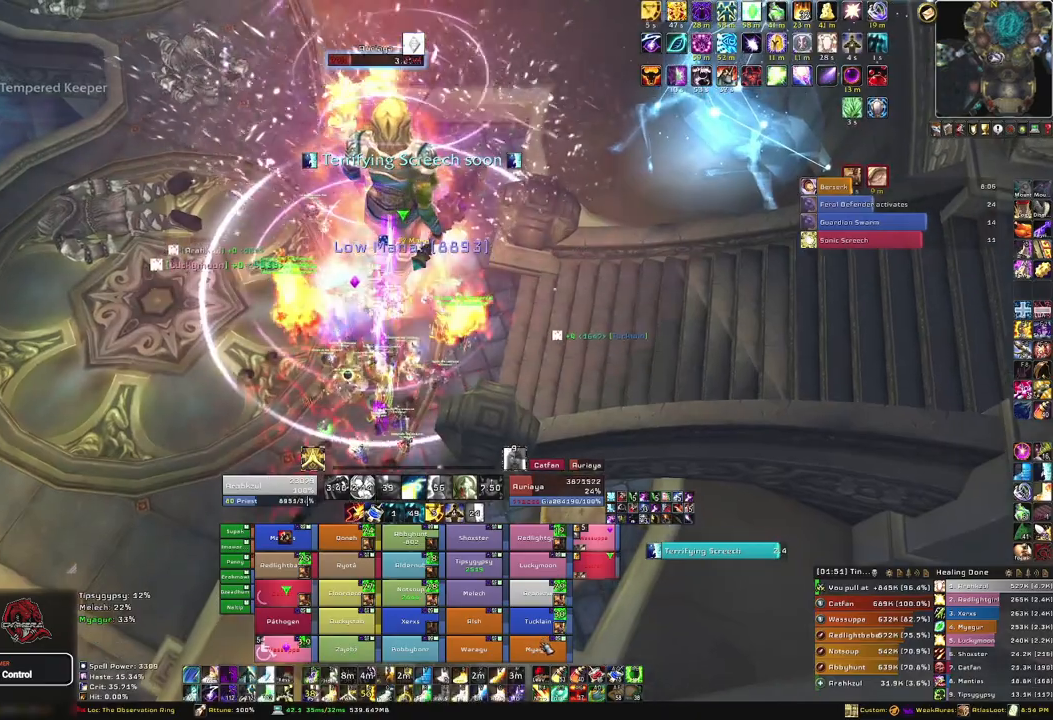
{"keys": [], "mouse": [], "events": [[33, "f", "up"], [133, "f", "down"], [267, "f", "up"]]}
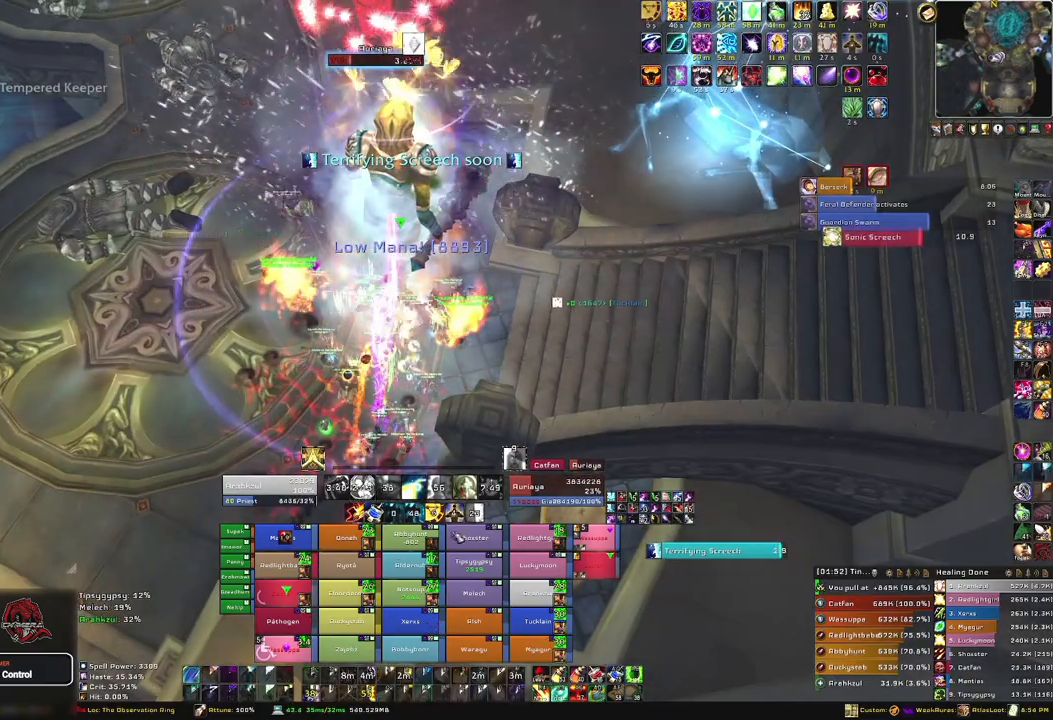
{"keys": [], "mouse": [], "events": []}
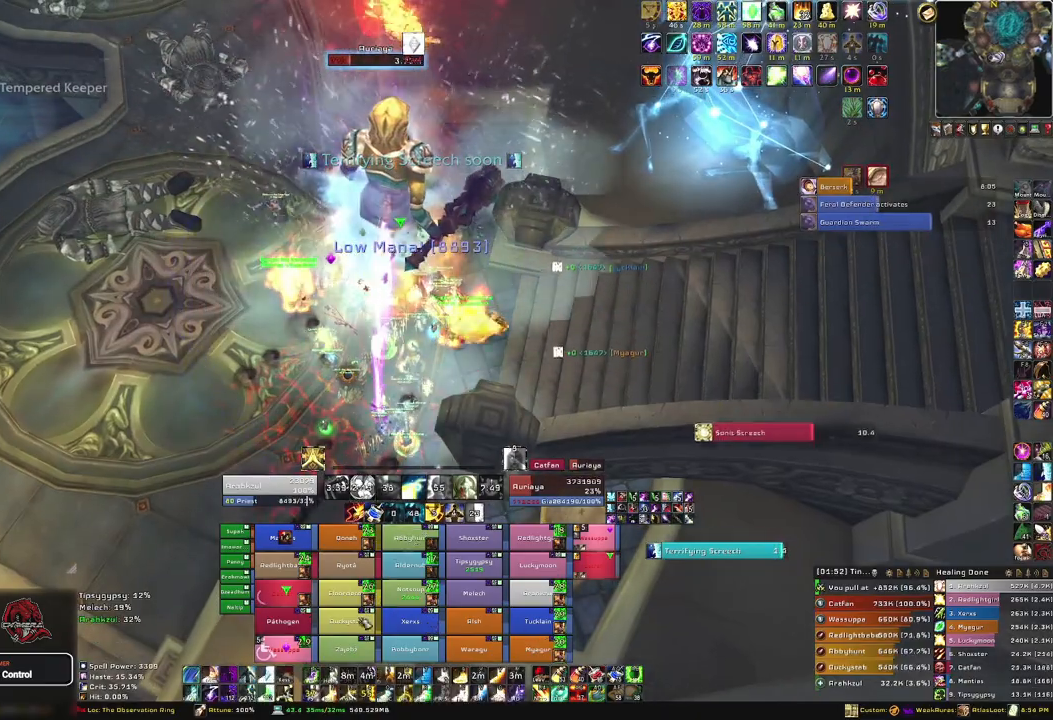
{"keys": [], "mouse": [], "events": [[100, "f", "down"], [233, "f", "up"]]}
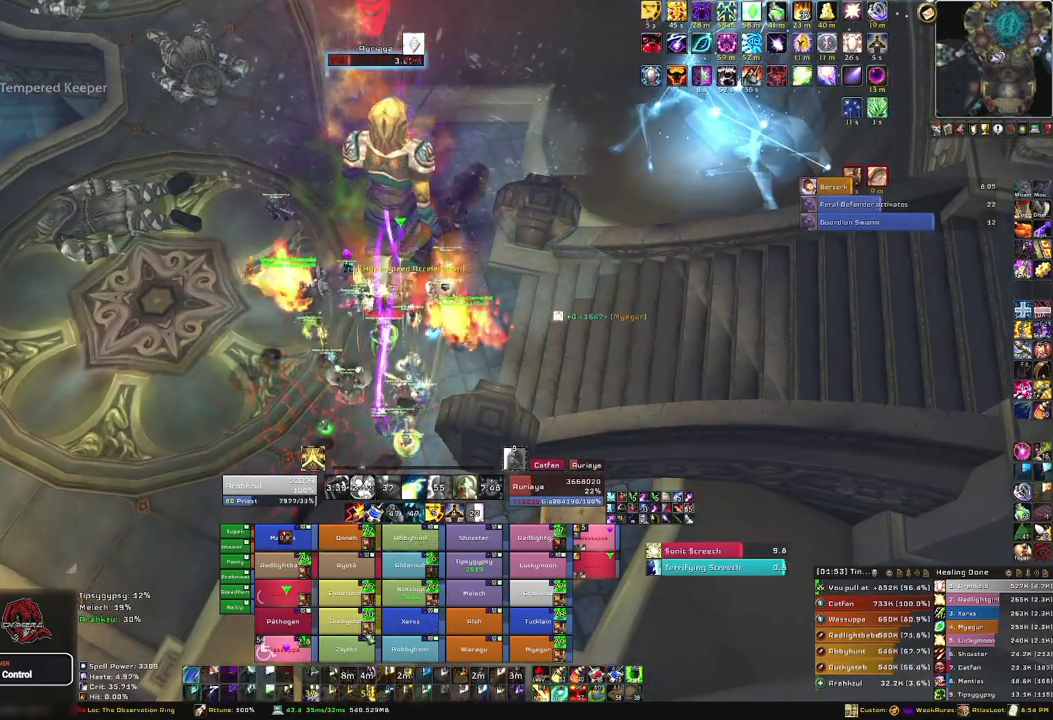
{"keys": [], "mouse": [], "events": []}
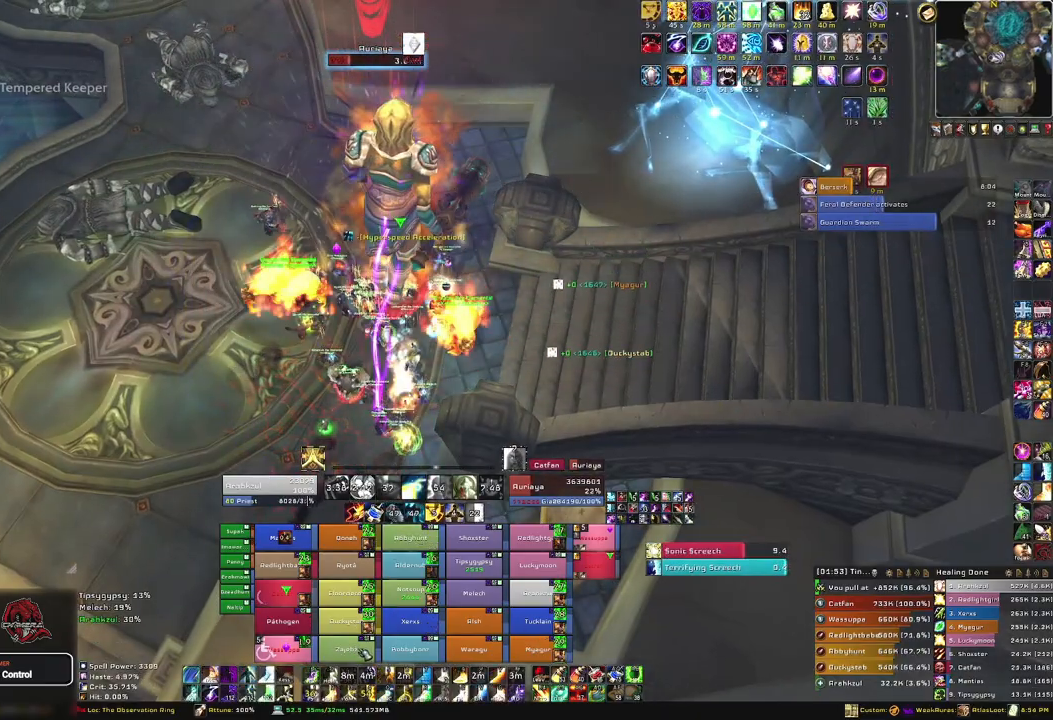
{"keys": [], "mouse": [], "events": [[100, "f", "down"], [267, "f", "up"], [434, "a", "down"], [500, "a", "up"]]}
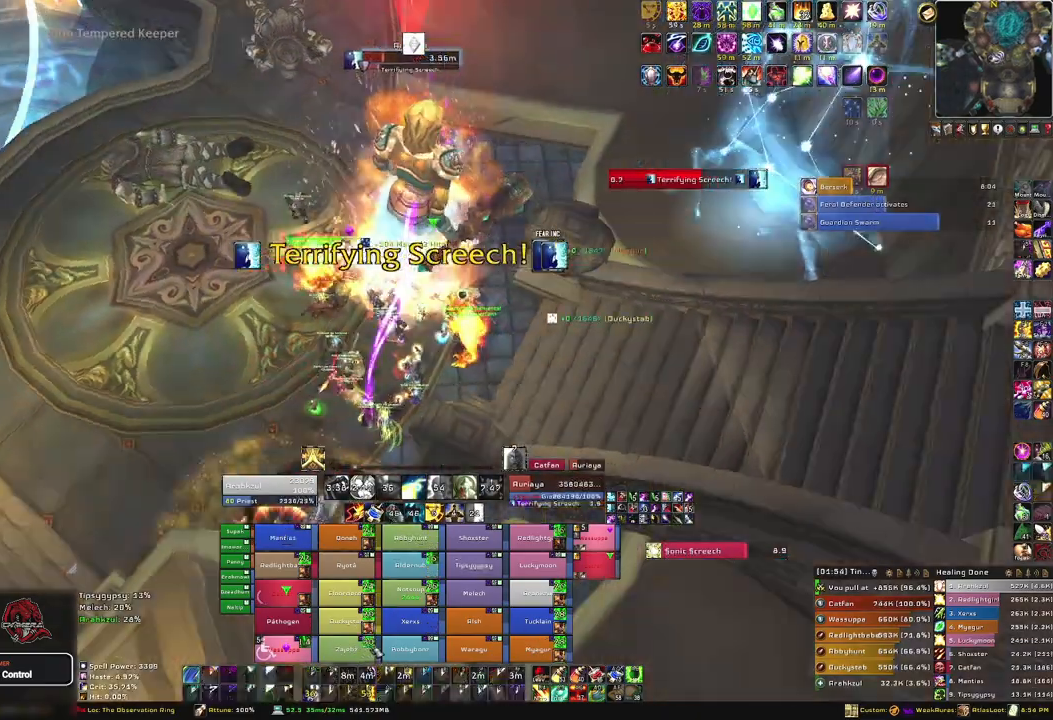
{"keys": [], "mouse": [], "events": [[200, "w", "down"], [301, "w", "up"]]}
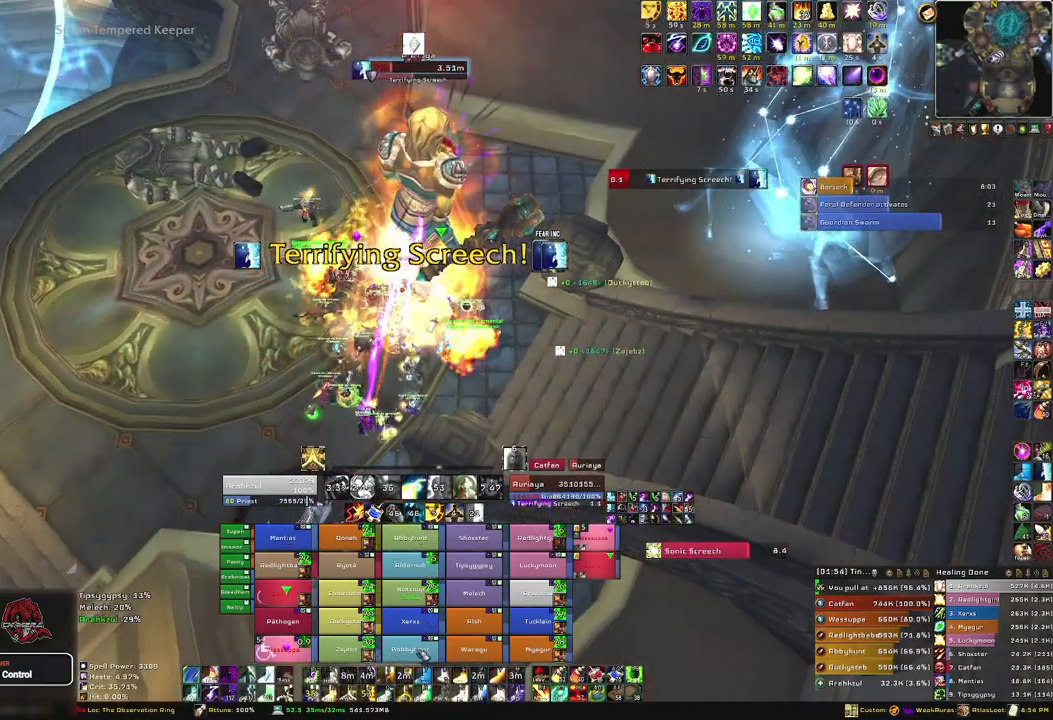
{"keys": [], "mouse": [], "events": [[33, "f", "down"], [167, "f", "up"]]}
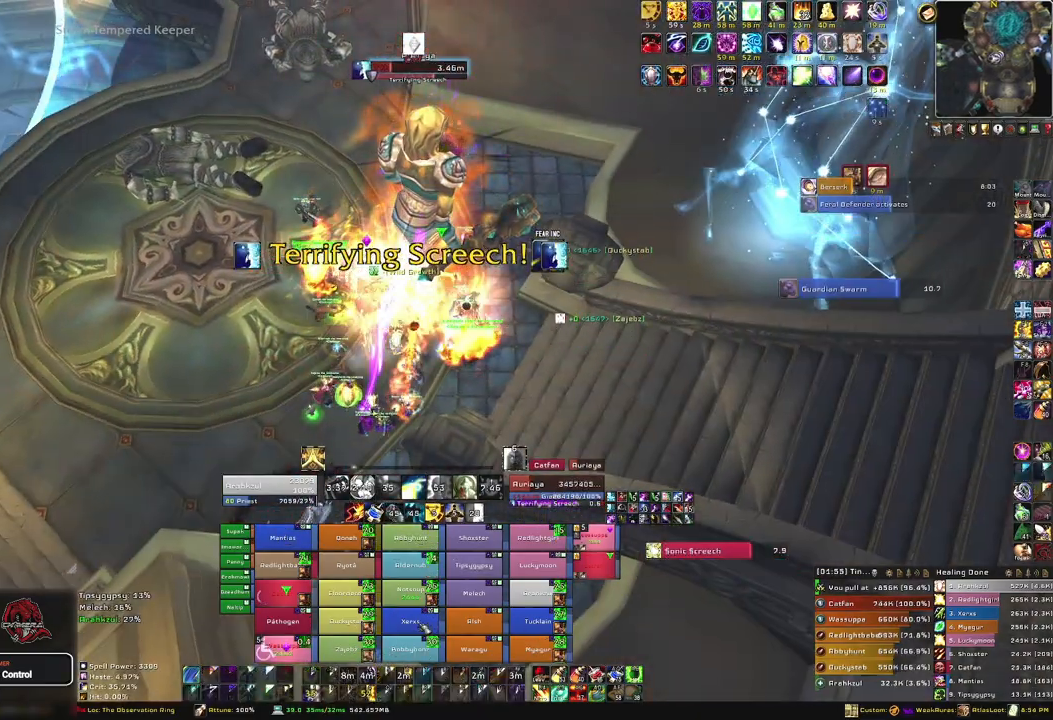
{"keys": ["f"], "mouse": [], "events": [[467, "f", "down"]]}
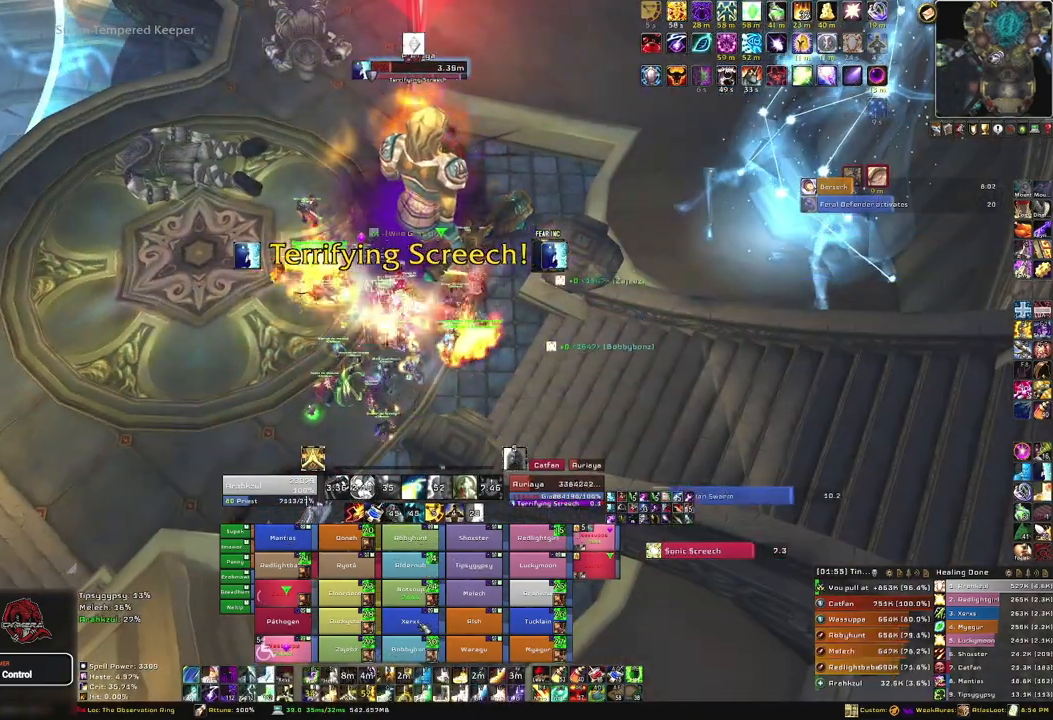
{"keys": [], "mouse": [], "events": [[100, "f", "up"]]}
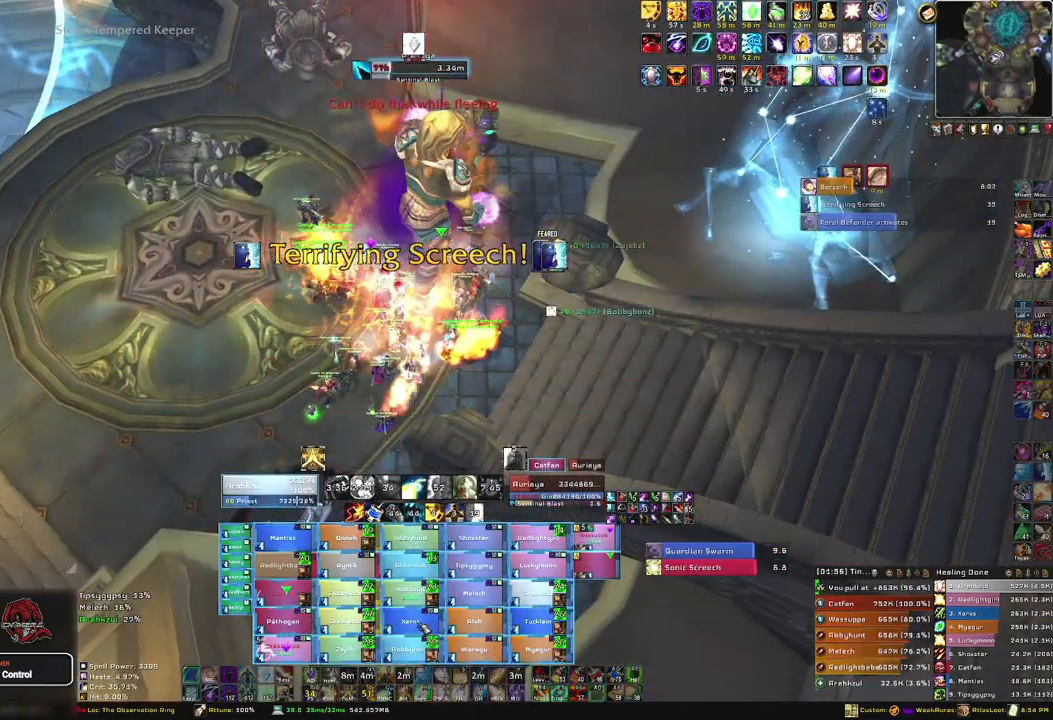
{"keys": [], "mouse": [], "events": []}
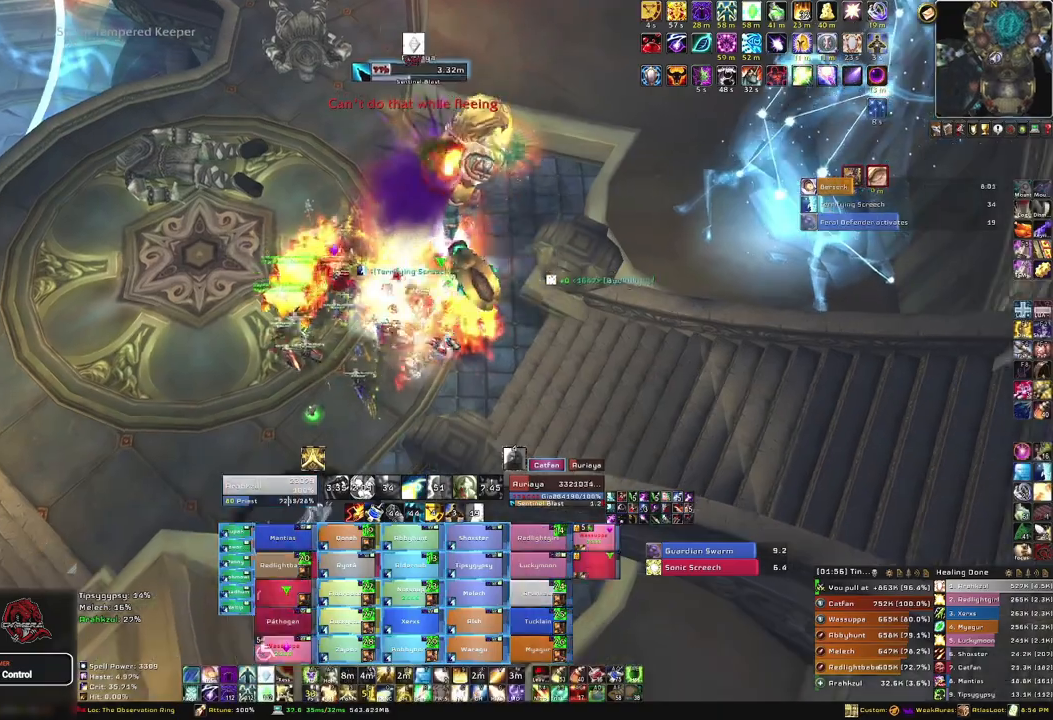
{"keys": ["alt"], "mouse": [], "events": [[100, "alt", "down"], [333, "t", "down"], [467, "t", "up"]]}
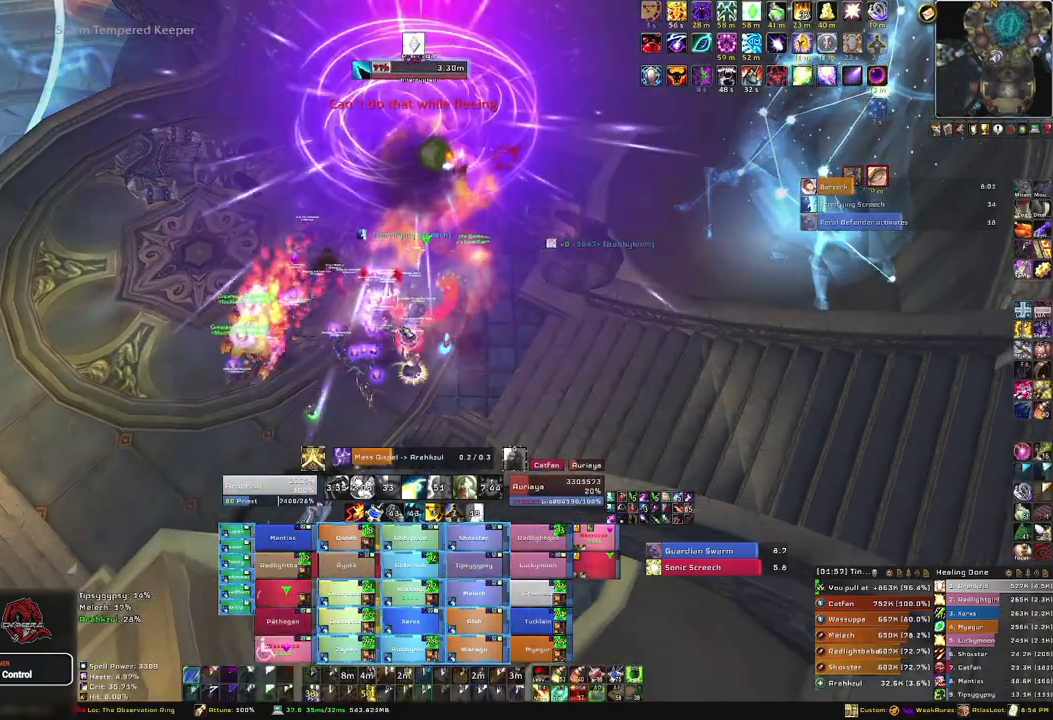
{"keys": ["alt"], "mouse": [], "events": []}
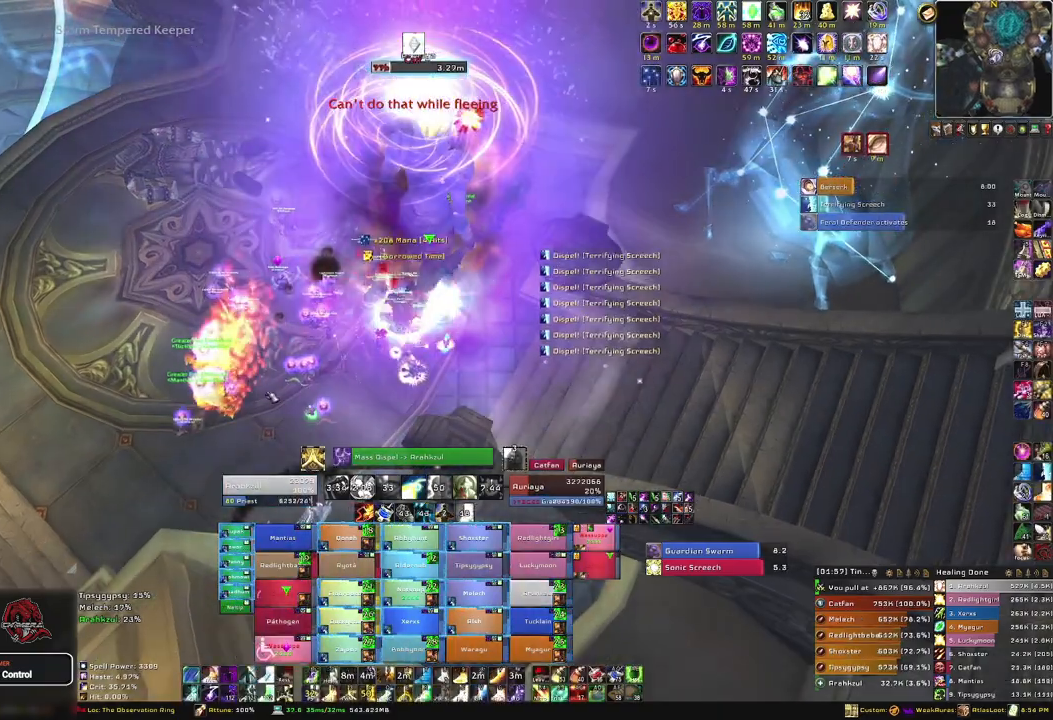
{"keys": ["alt"], "mouse": [], "events": [[267, "t", "down"], [400, "t", "up"]]}